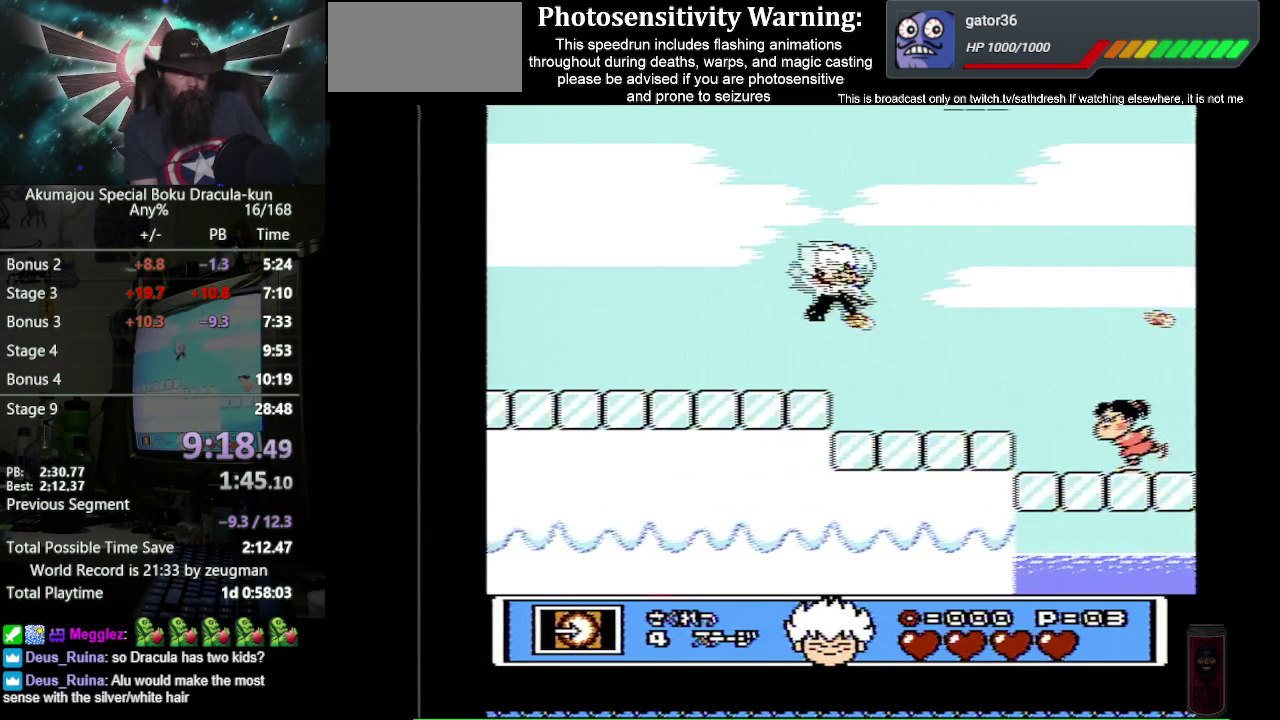
Gameplay with a controller (Nintendo layout); each line is a JSON object with the inputs held at the frame after it. "events" lists button and stick changes between this image and that frame as [ms after this image, input, new state], when the widget could be followed in between. Not read: L3 R3.
{"buttons": ["DPAD_RIGHT"], "events": [[17, "A", "up"], [50, "B", "up"]]}
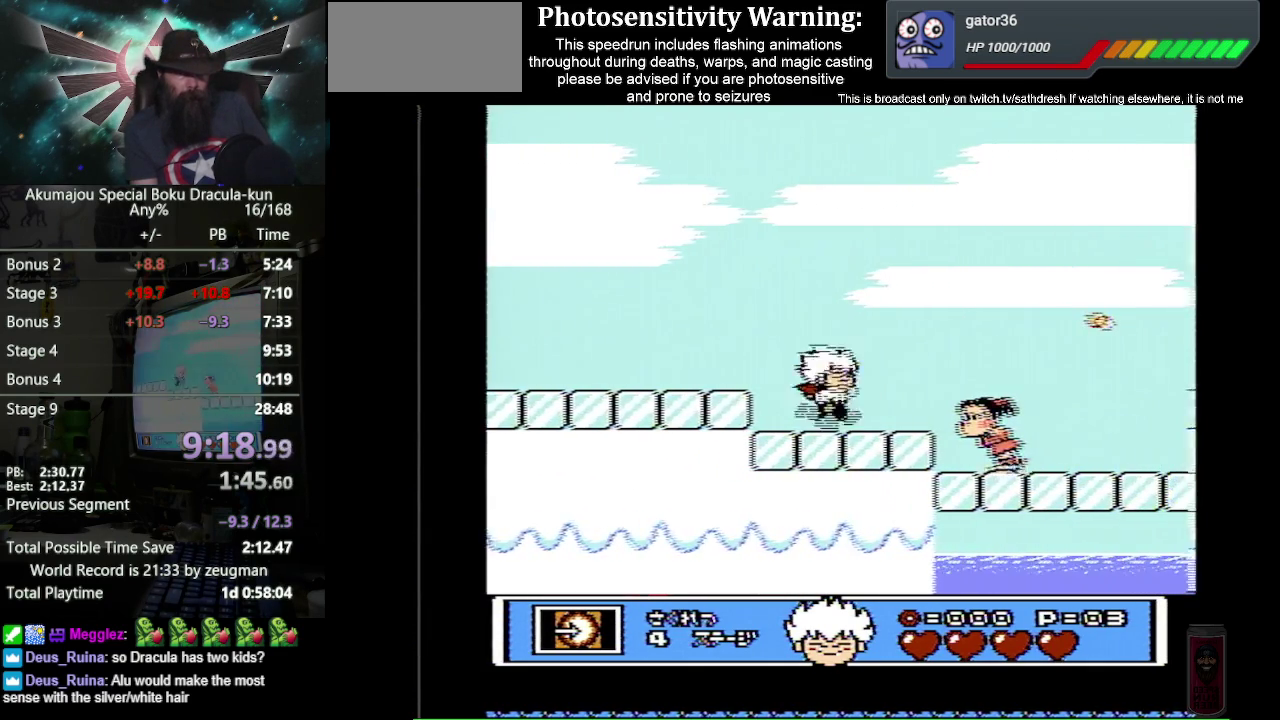
{"buttons": [], "events": [[67, "A", "down"], [83, "B", "down"], [150, "A", "up"], [200, "B", "up"], [233, "DPAD_RIGHT", "up"]]}
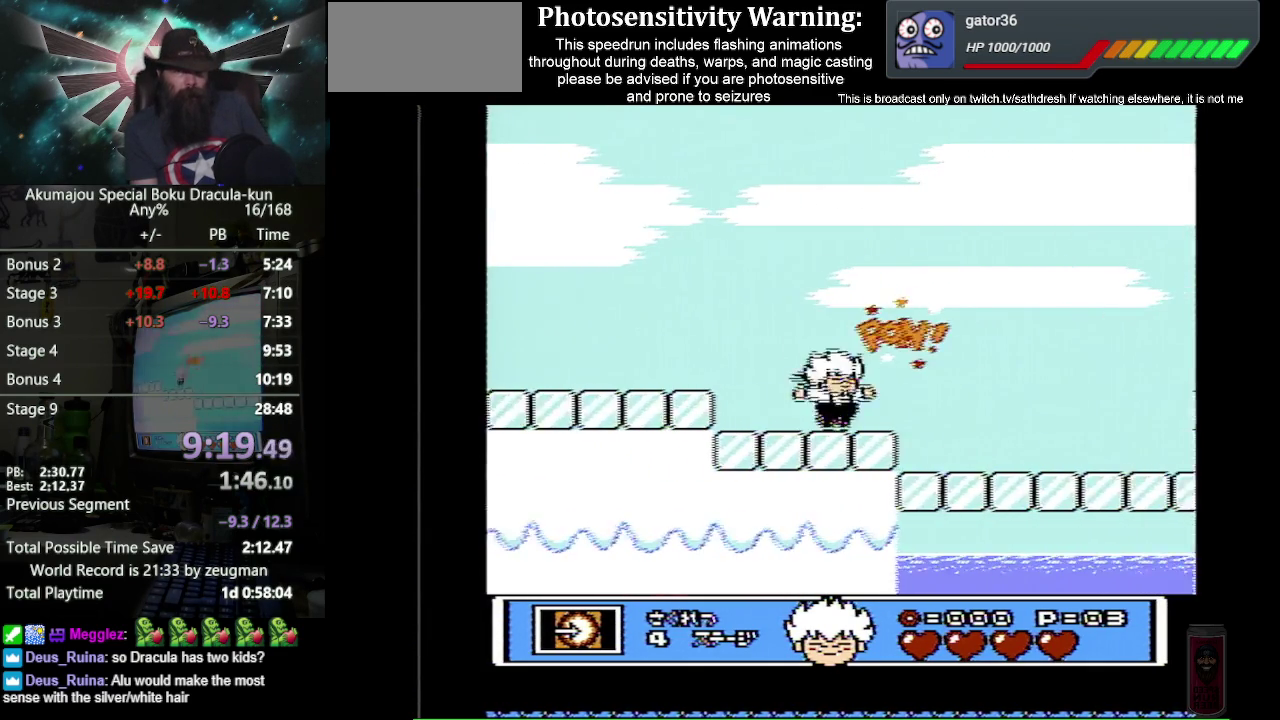
{"buttons": ["DPAD_RIGHT"], "events": [[50, "DPAD_RIGHT", "down"], [133, "A", "down"], [183, "B", "down"], [267, "A", "up"], [283, "B", "up"]]}
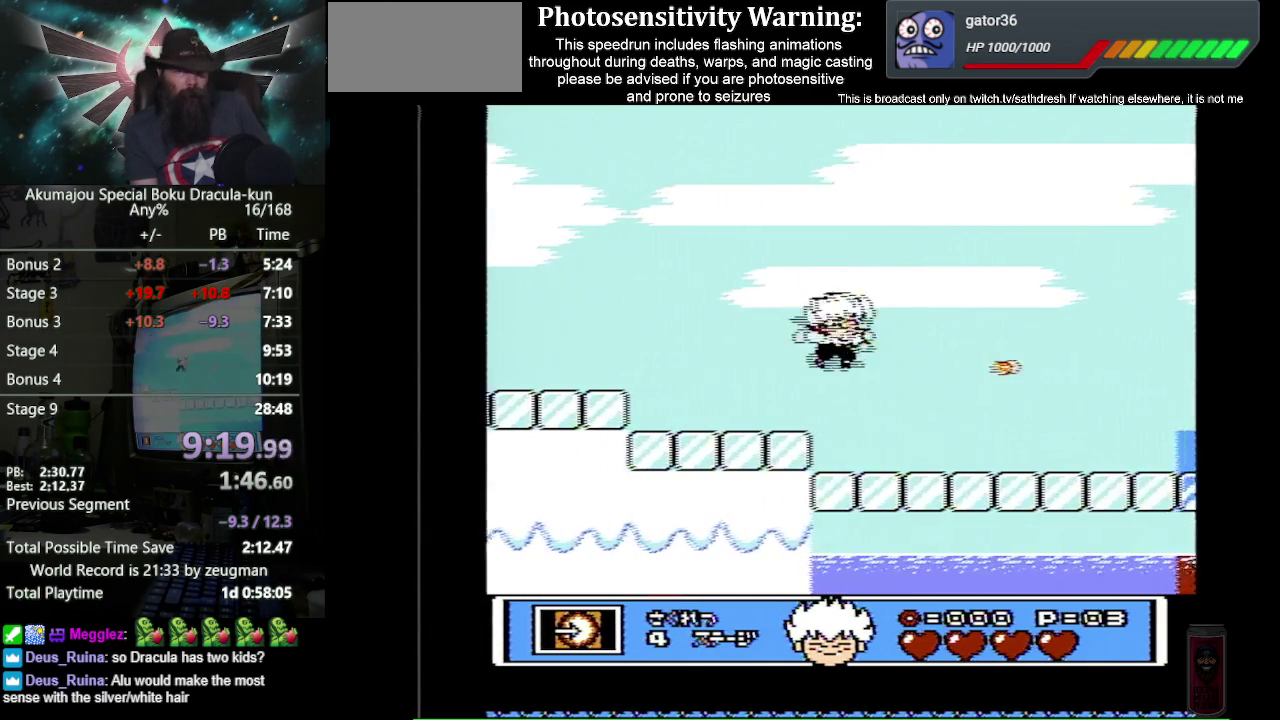
{"buttons": ["A", "B", "DPAD_RIGHT"], "events": [[317, "A", "down"], [400, "B", "down"]]}
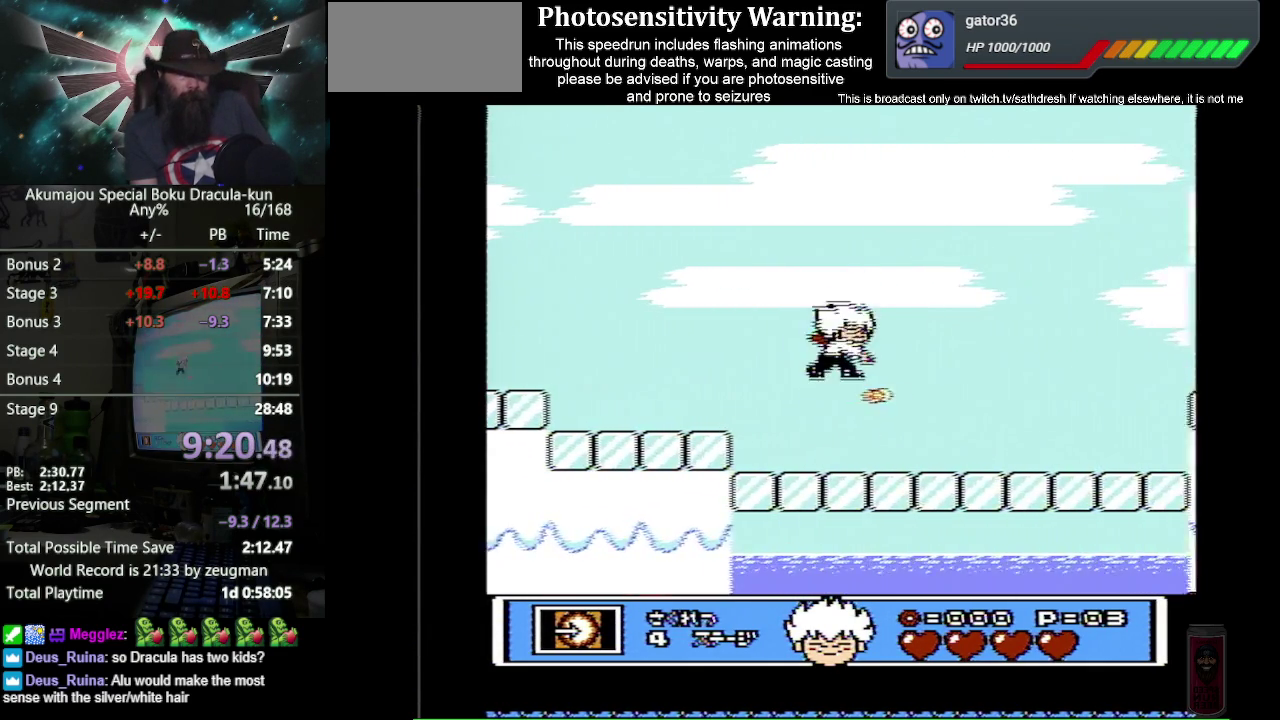
{"buttons": ["B", "DPAD_RIGHT"], "events": [[17, "A", "up"]]}
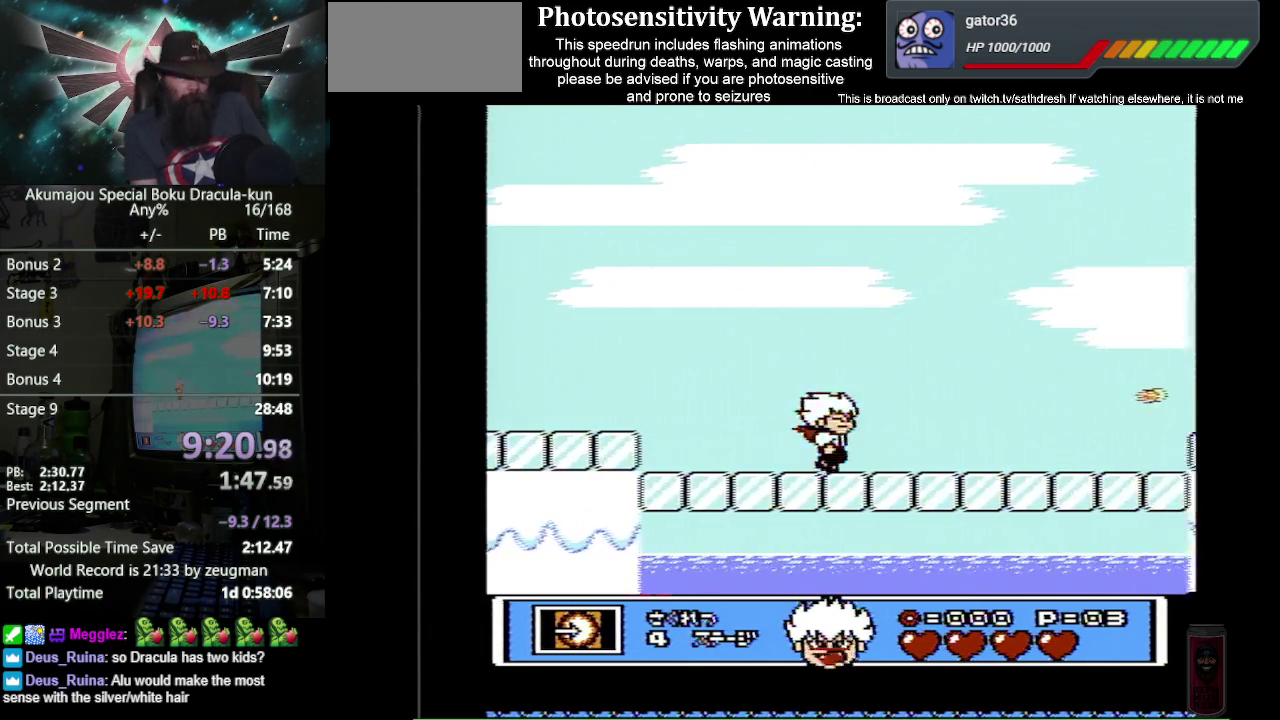
{"buttons": ["B", "DPAD_RIGHT"], "events": []}
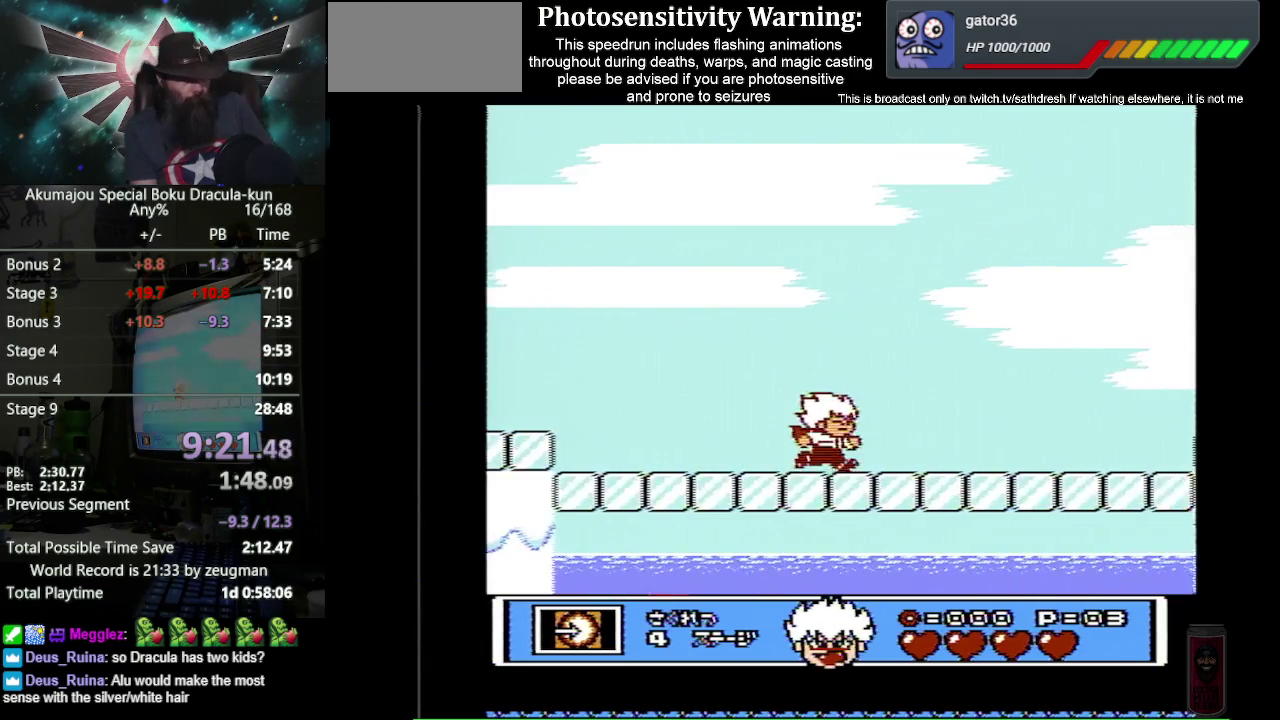
{"buttons": ["B", "DPAD_RIGHT"], "events": []}
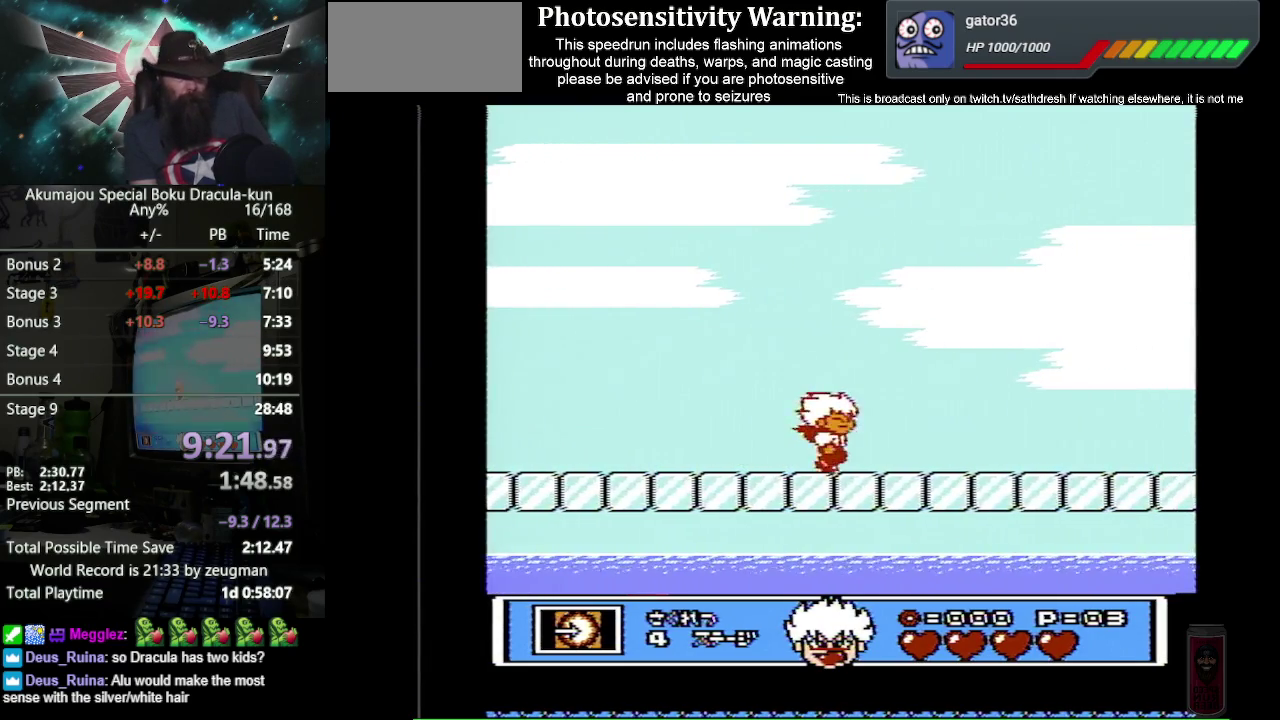
{"buttons": ["B", "DPAD_UP", "DPAD_RIGHT"], "events": [[500, "DPAD_UP", "down"]]}
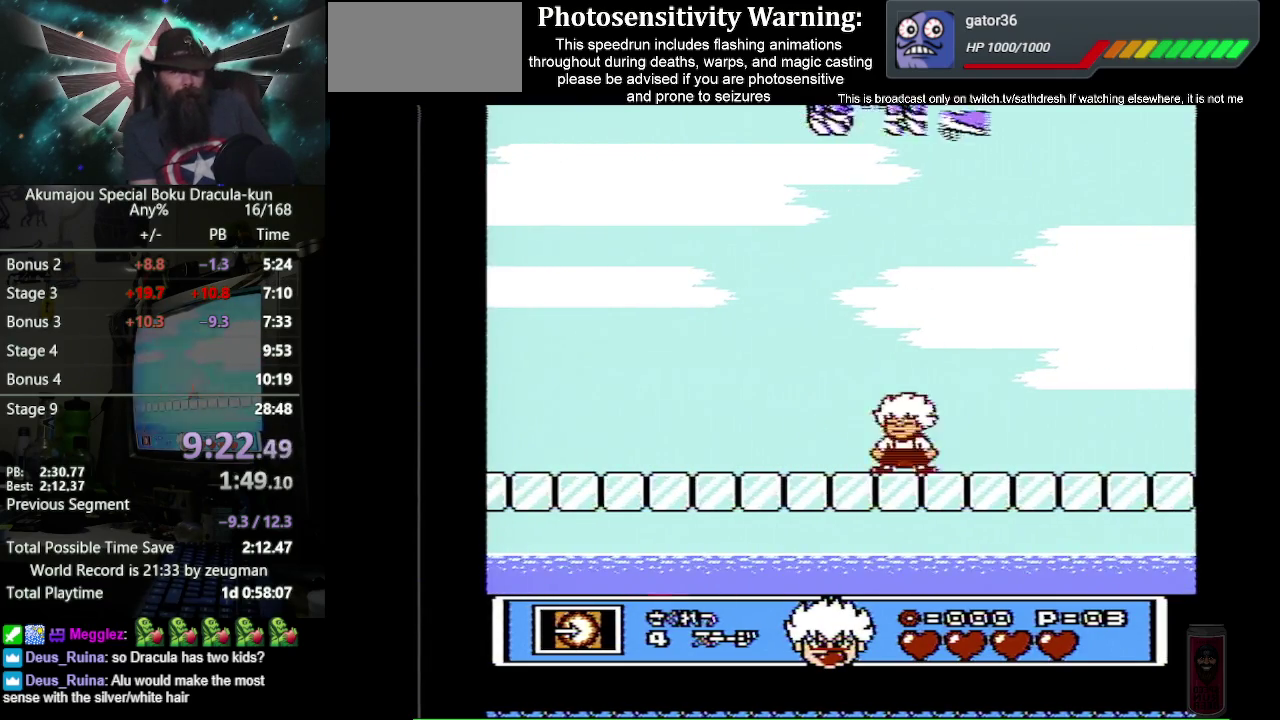
{"buttons": ["B", "DPAD_RIGHT"], "events": [[33, "DPAD_LEFT", "down"], [33, "DPAD_RIGHT", "up"], [50, "DPAD_UP", "up"], [200, "DPAD_UP", "down"], [267, "DPAD_UP", "up"], [417, "DPAD_LEFT", "up"], [500, "DPAD_RIGHT", "down"]]}
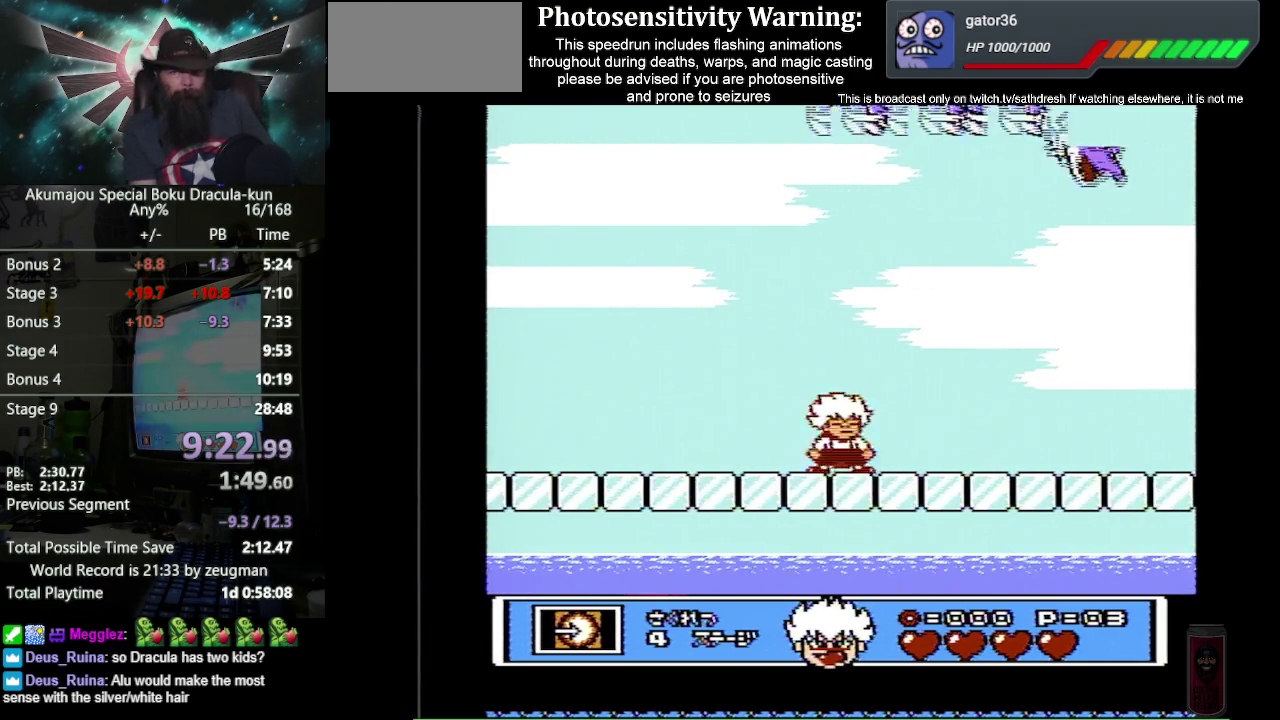
{"buttons": ["B", "DPAD_RIGHT"], "events": [[367, "DPAD_RIGHT", "up"], [483, "DPAD_RIGHT", "down"]]}
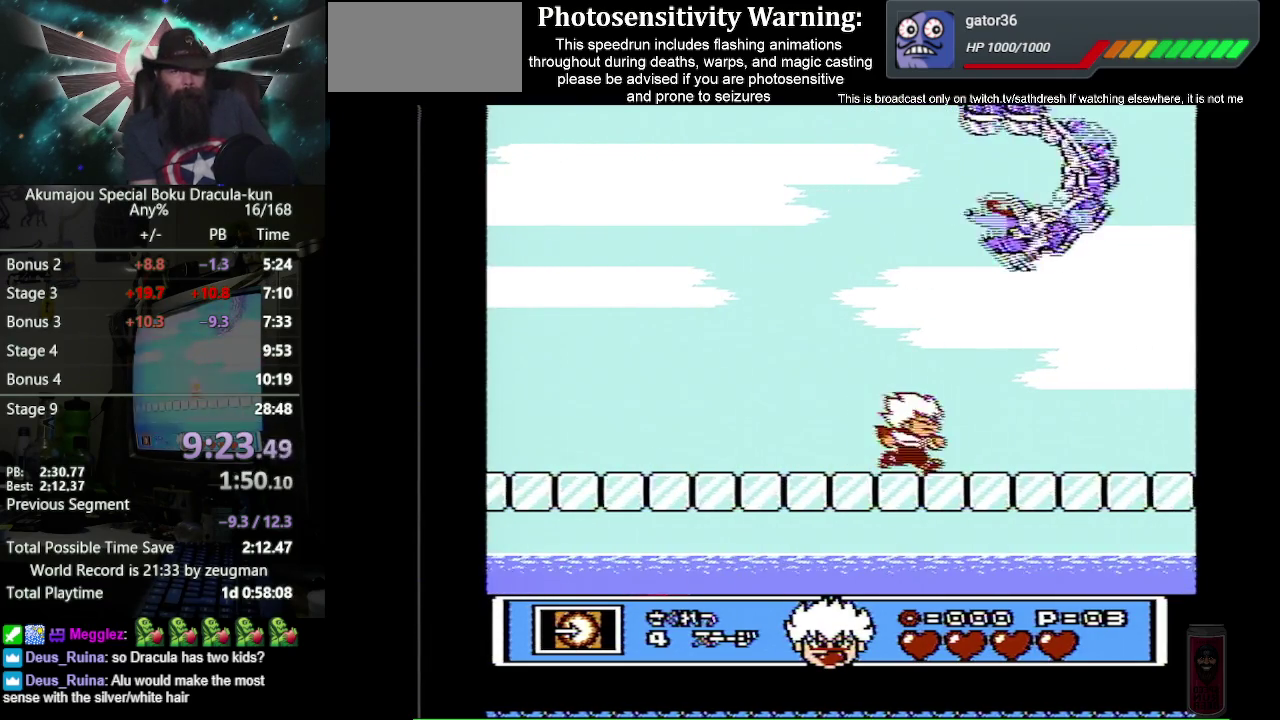
{"buttons": ["B", "DPAD_LEFT"], "events": [[183, "DPAD_RIGHT", "up"], [183, "DPAD_UP", "down"], [267, "B", "up"], [283, "A", "down"], [350, "DPAD_LEFT", "down"], [367, "B", "down"], [417, "A", "up"], [483, "DPAD_UP", "up"]]}
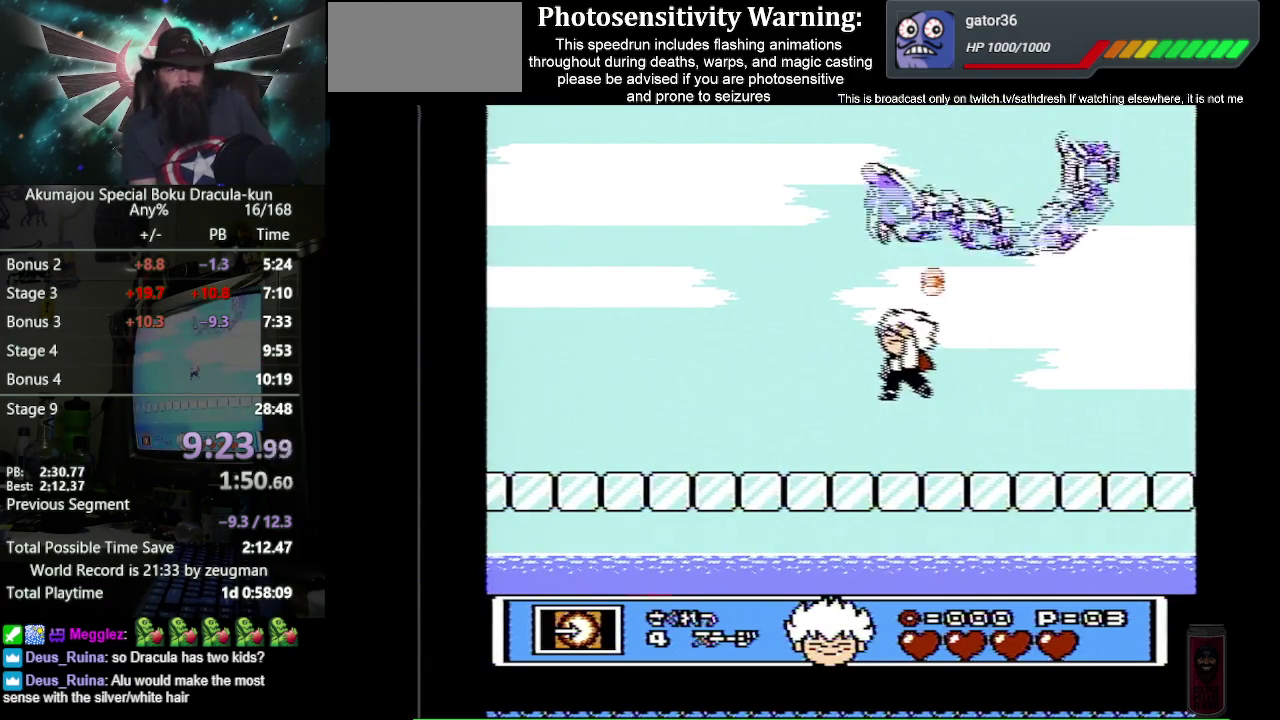
{"buttons": ["B", "DPAD_UP", "DPAD_LEFT"], "events": [[83, "DPAD_UP", "down"]]}
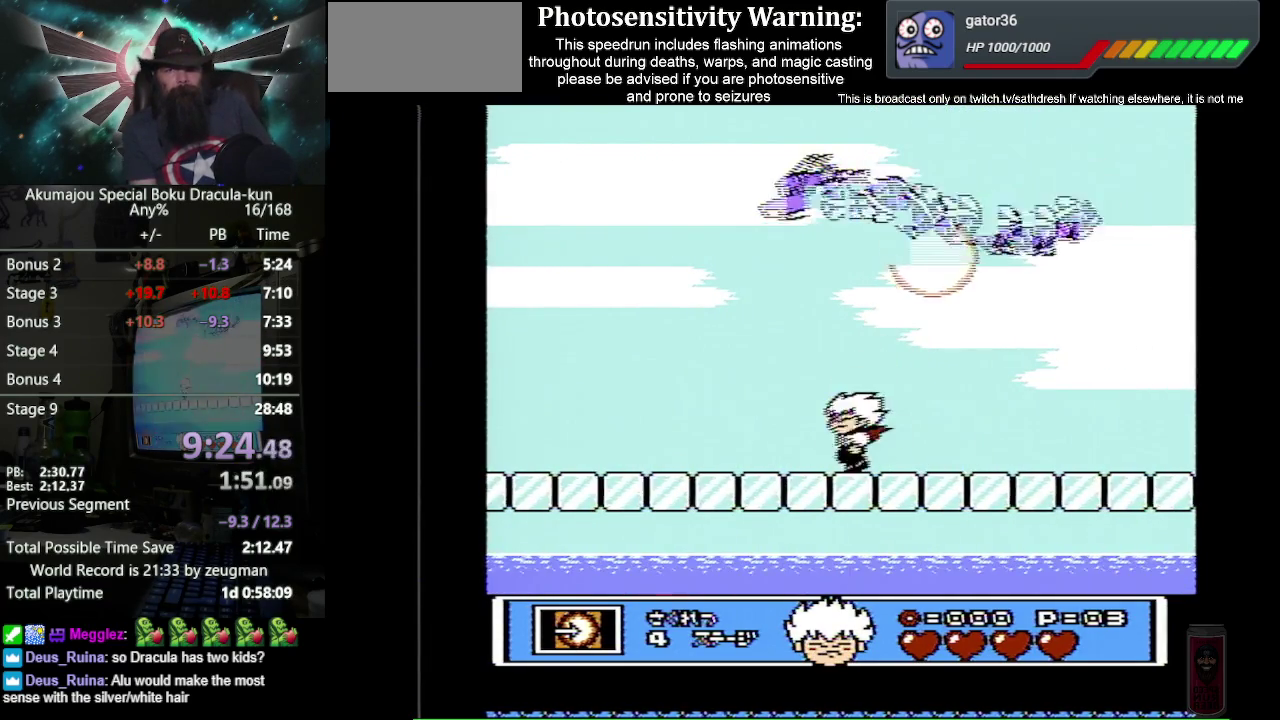
{"buttons": ["B", "DPAD_UP", "DPAD_LEFT"], "events": [[150, "DPAD_UP", "up"], [200, "DPAD_UP", "down"]]}
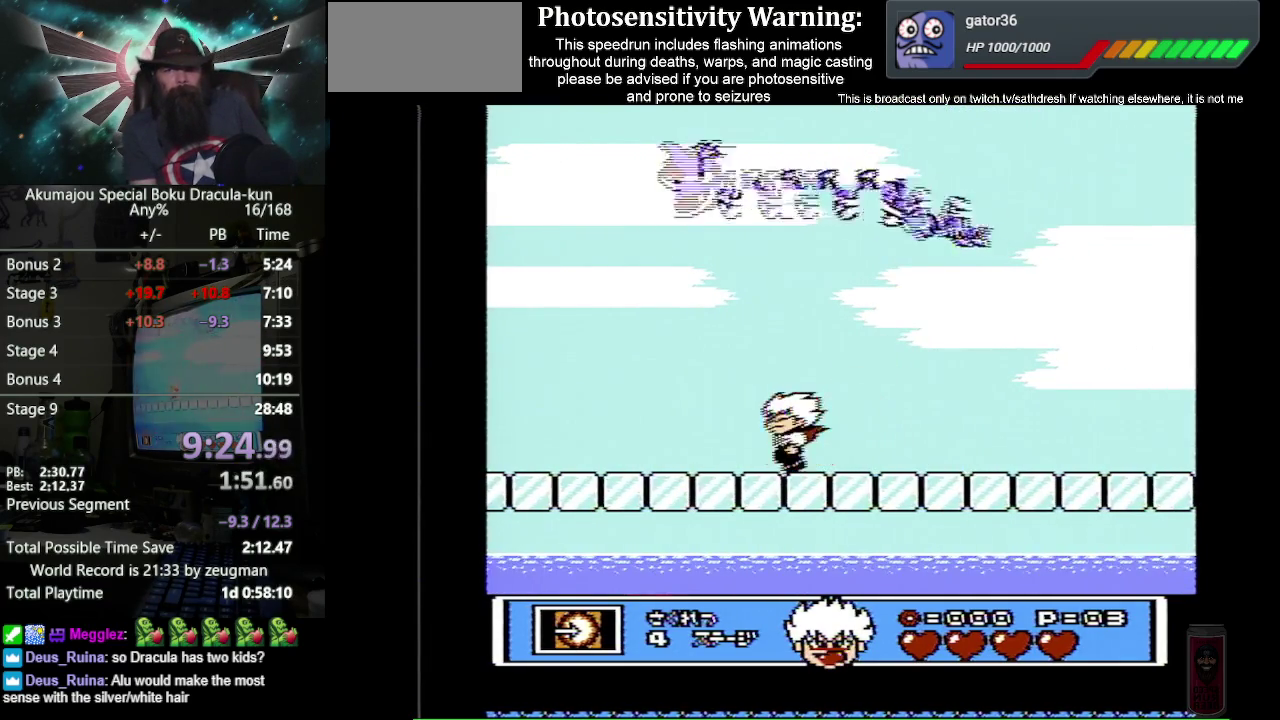
{"buttons": ["B", "DPAD_UP", "DPAD_LEFT"], "events": []}
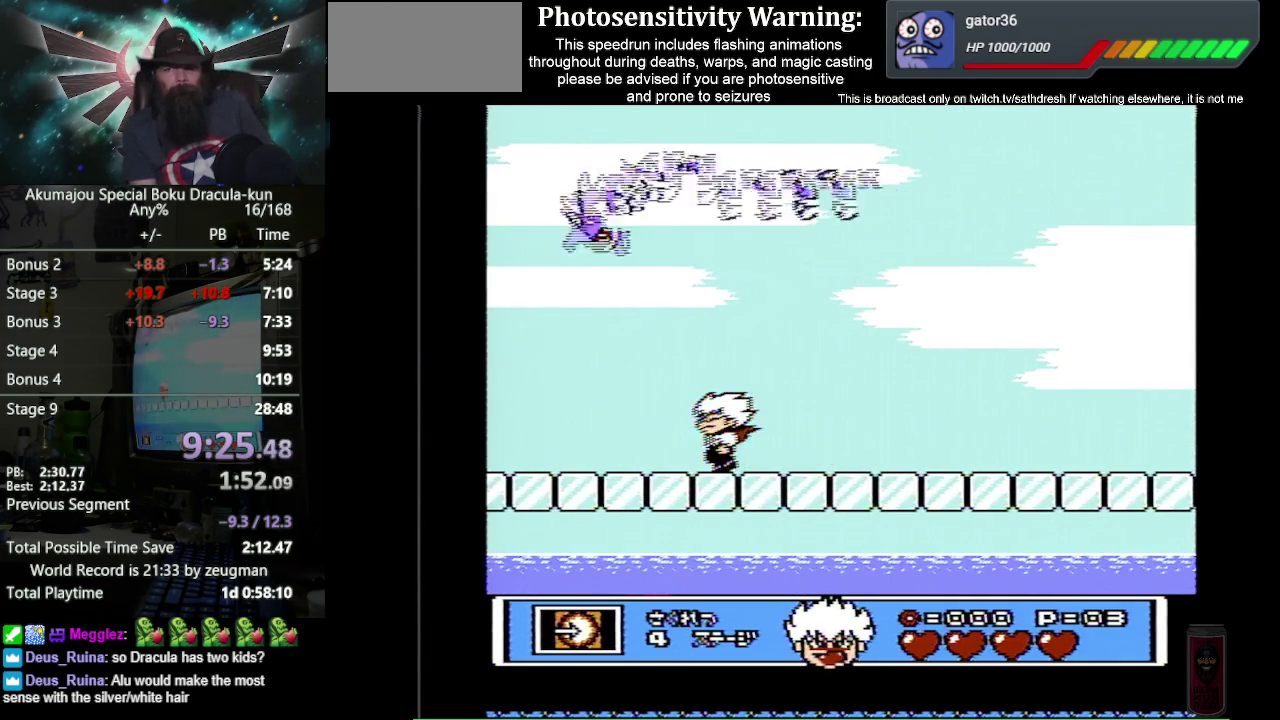
{"buttons": ["DPAD_UP"], "events": [[500, "B", "up"], [500, "DPAD_LEFT", "up"]]}
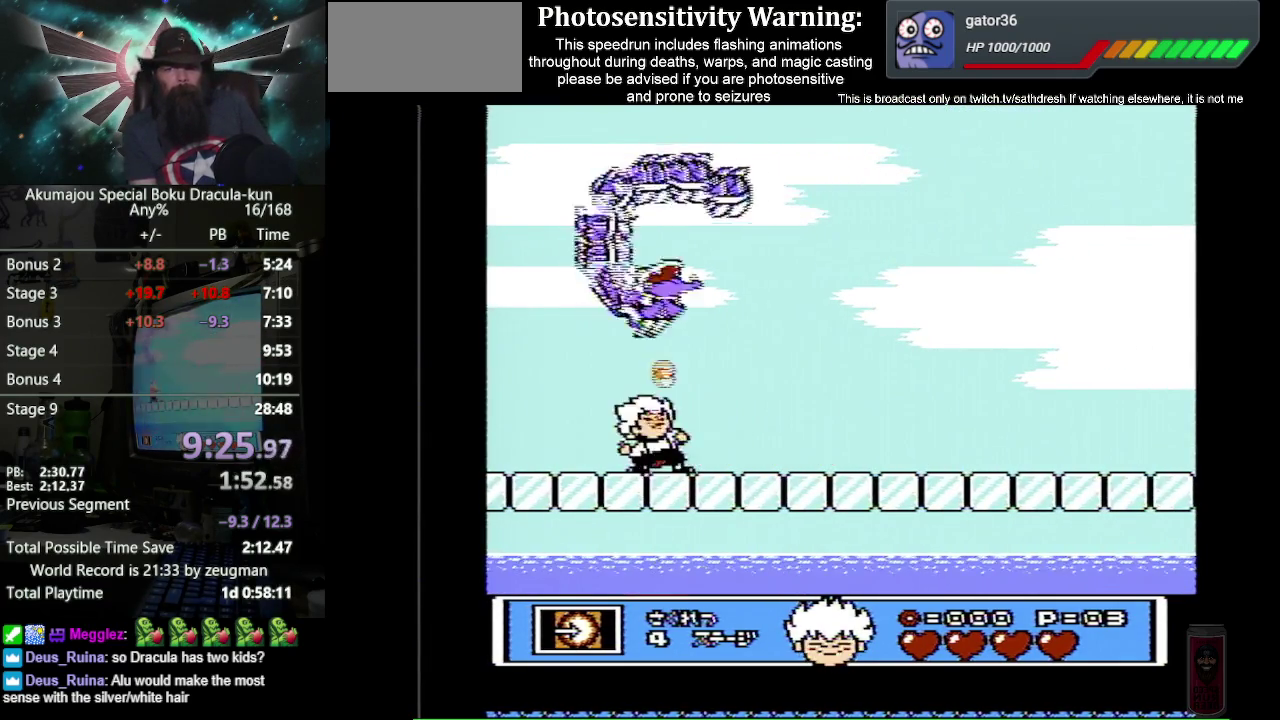
{"buttons": ["B", "DPAD_RIGHT"], "events": [[67, "B", "down"], [150, "DPAD_RIGHT", "down"], [350, "DPAD_UP", "up"]]}
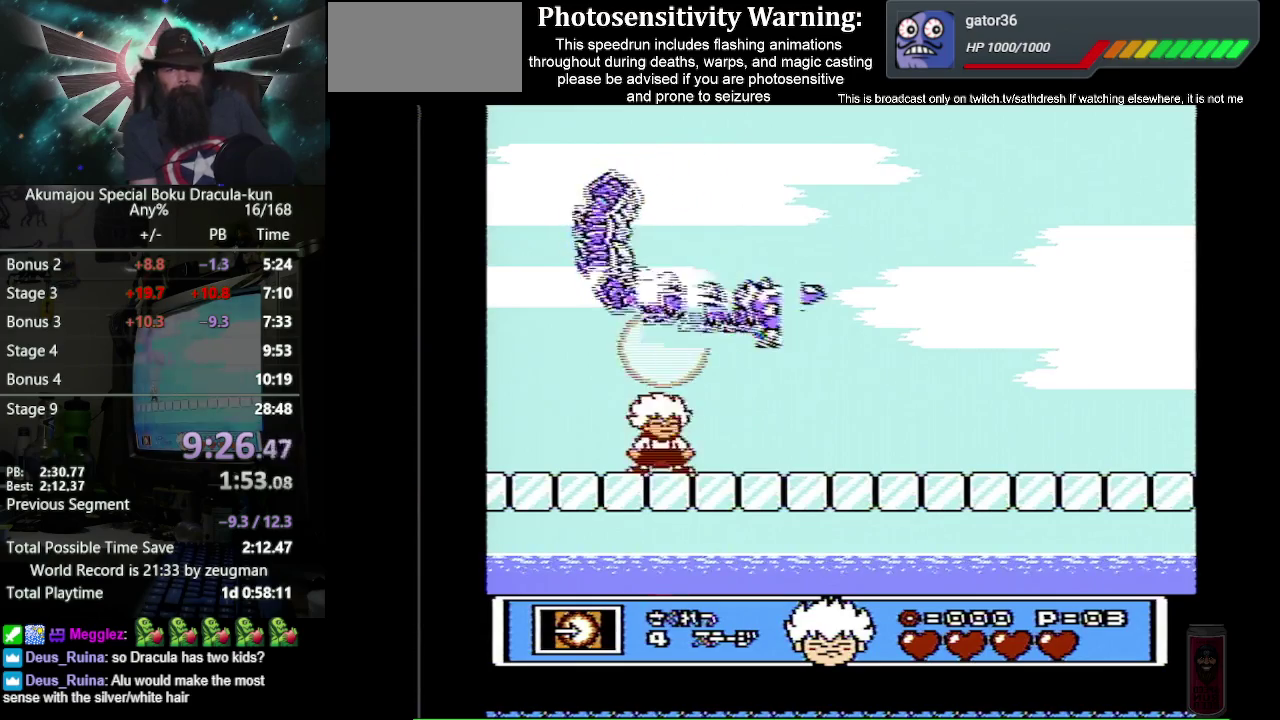
{"buttons": ["B", "DPAD_RIGHT"], "events": []}
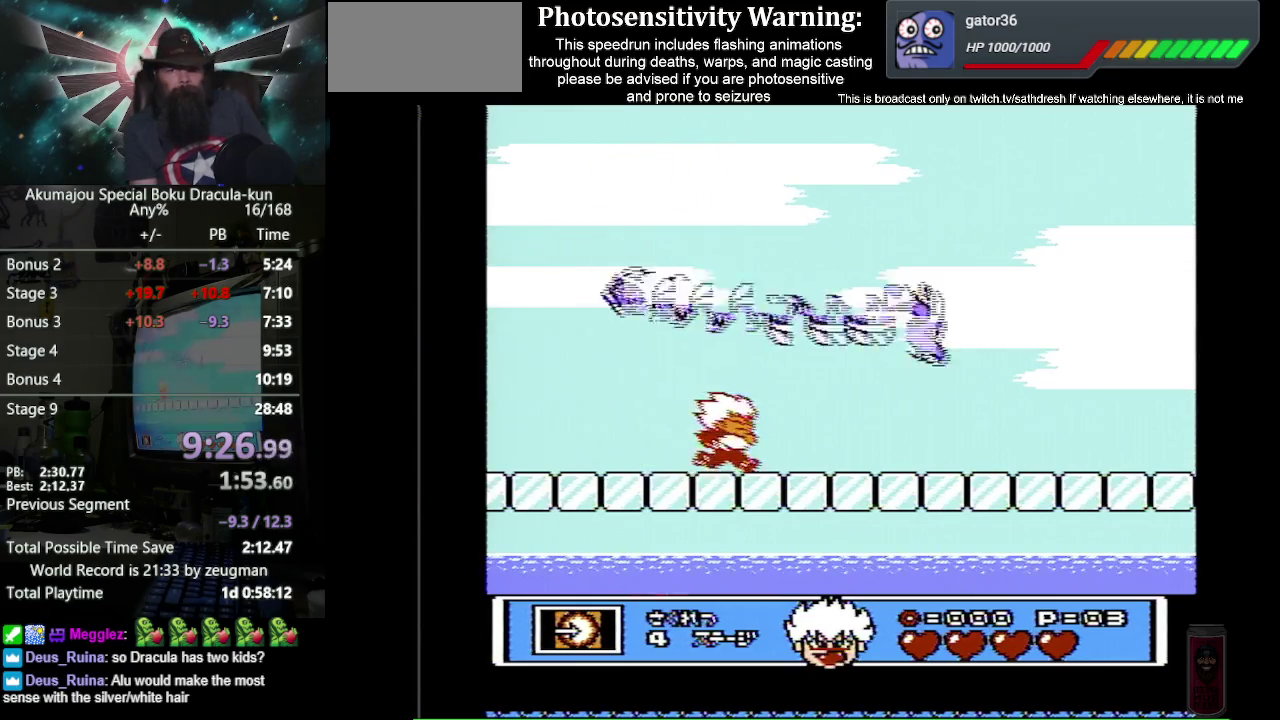
{"buttons": ["B"], "events": [[267, "DPAD_RIGHT", "up"], [367, "DPAD_RIGHT", "down"], [433, "B", "up"], [500, "B", "down"], [500, "DPAD_RIGHT", "up"]]}
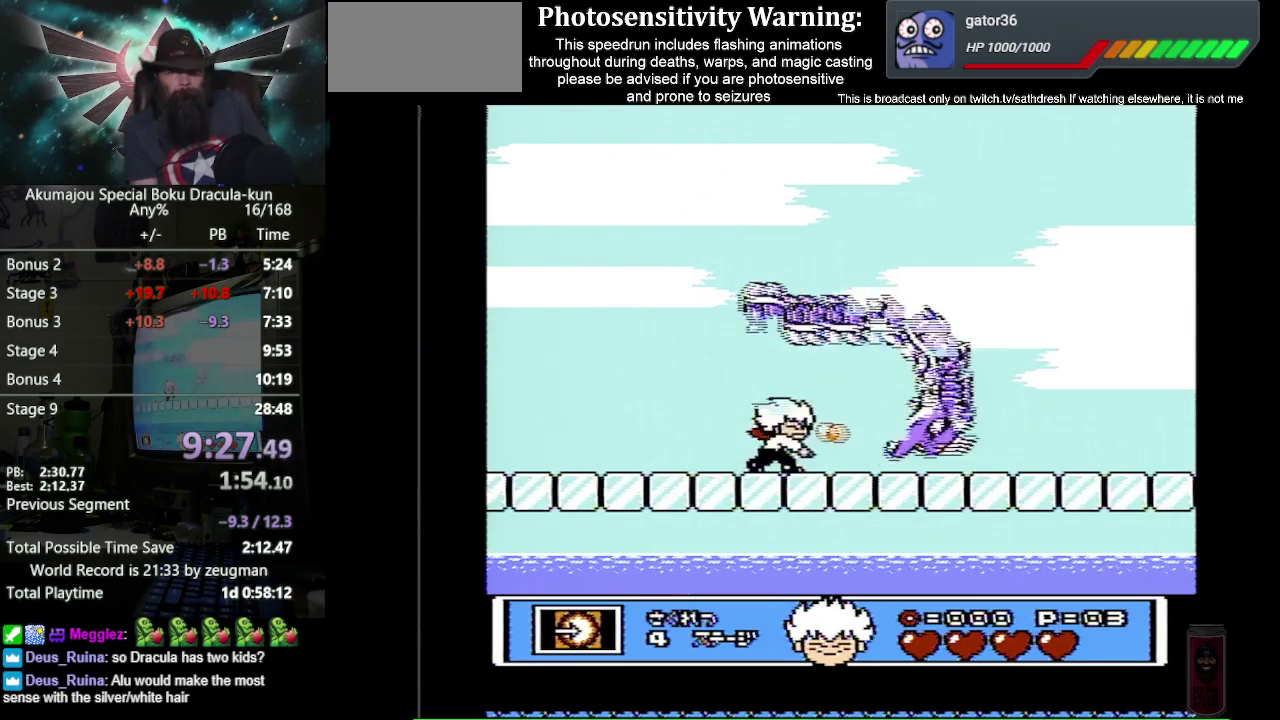
{"buttons": ["B", "DPAD_LEFT"], "events": [[133, "DPAD_LEFT", "down"]]}
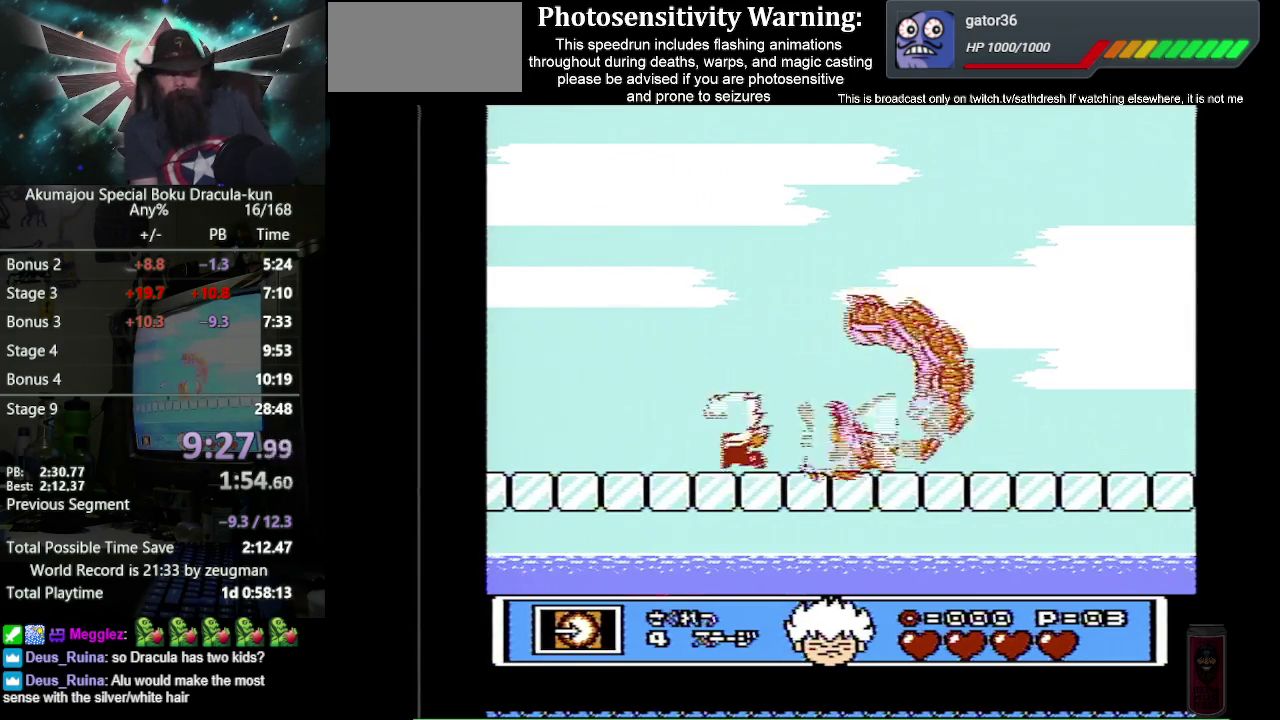
{"buttons": ["B", "DPAD_LEFT"], "events": []}
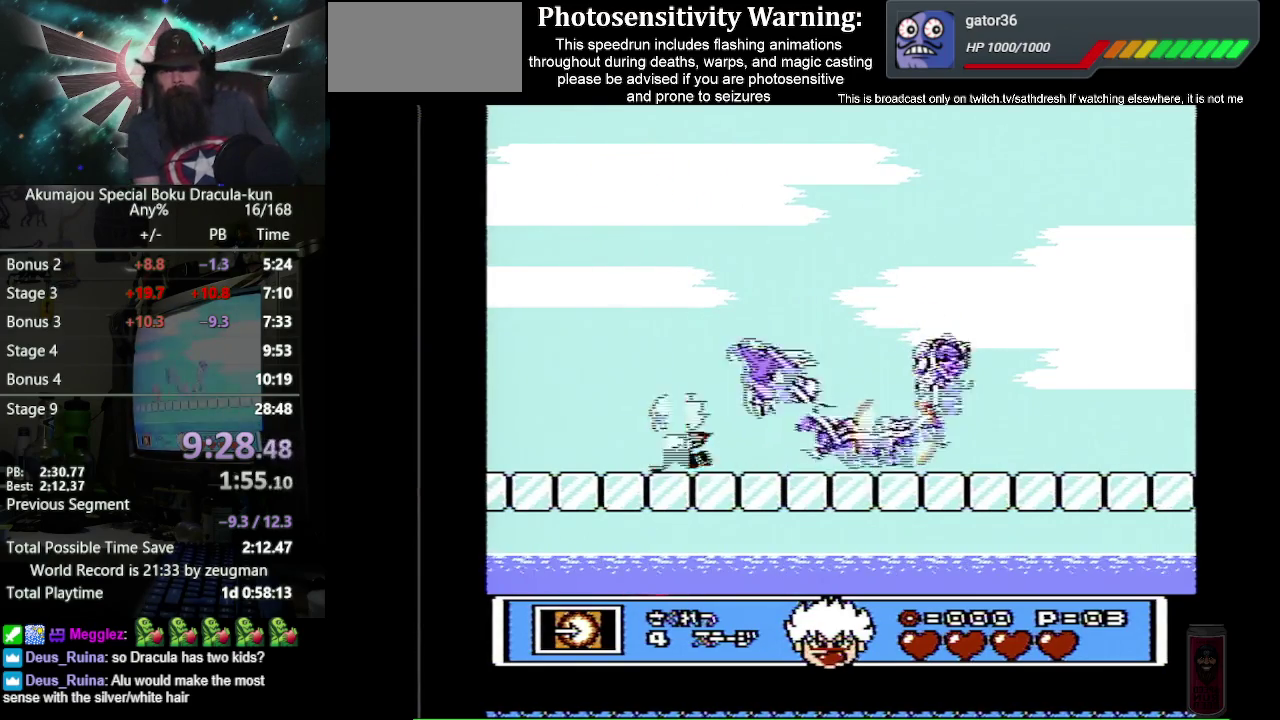
{"buttons": ["B", "DPAD_UP"], "events": [[33, "DPAD_UP", "down"], [133, "DPAD_LEFT", "up"], [200, "B", "up"], [283, "B", "down"]]}
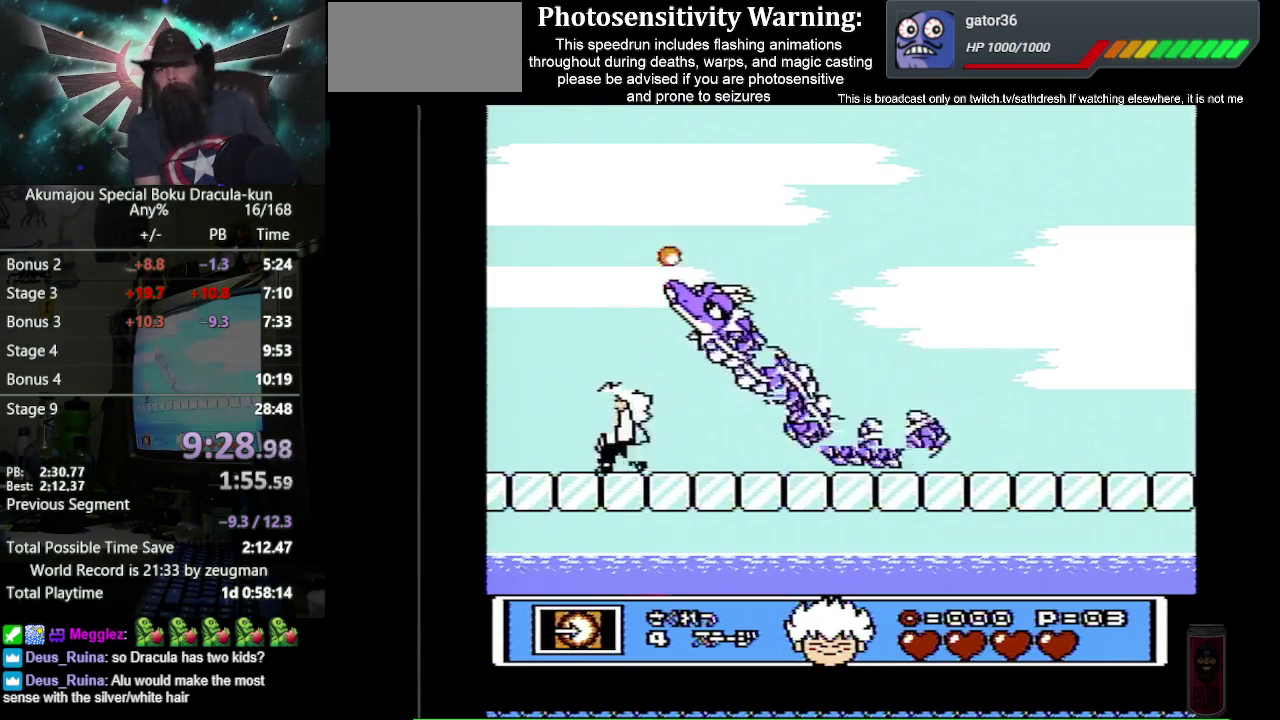
{"buttons": ["A", "B", "DPAD_UP", "DPAD_LEFT"], "events": [[383, "A", "down"], [433, "DPAD_LEFT", "down"]]}
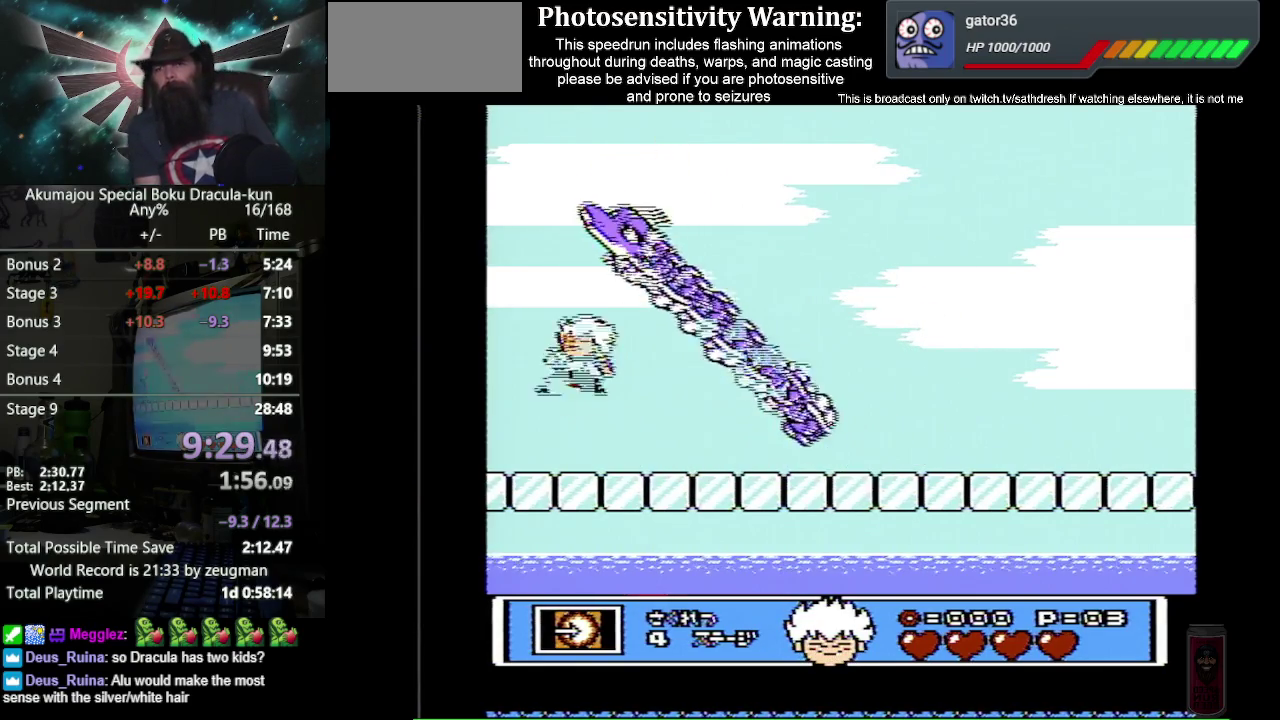
{"buttons": ["B", "DPAD_UP", "DPAD_RIGHT"], "events": [[100, "B", "up"], [117, "A", "up"], [200, "B", "down"], [317, "DPAD_LEFT", "up"], [367, "DPAD_RIGHT", "down"], [383, "DPAD_UP", "up"], [450, "DPAD_UP", "down"]]}
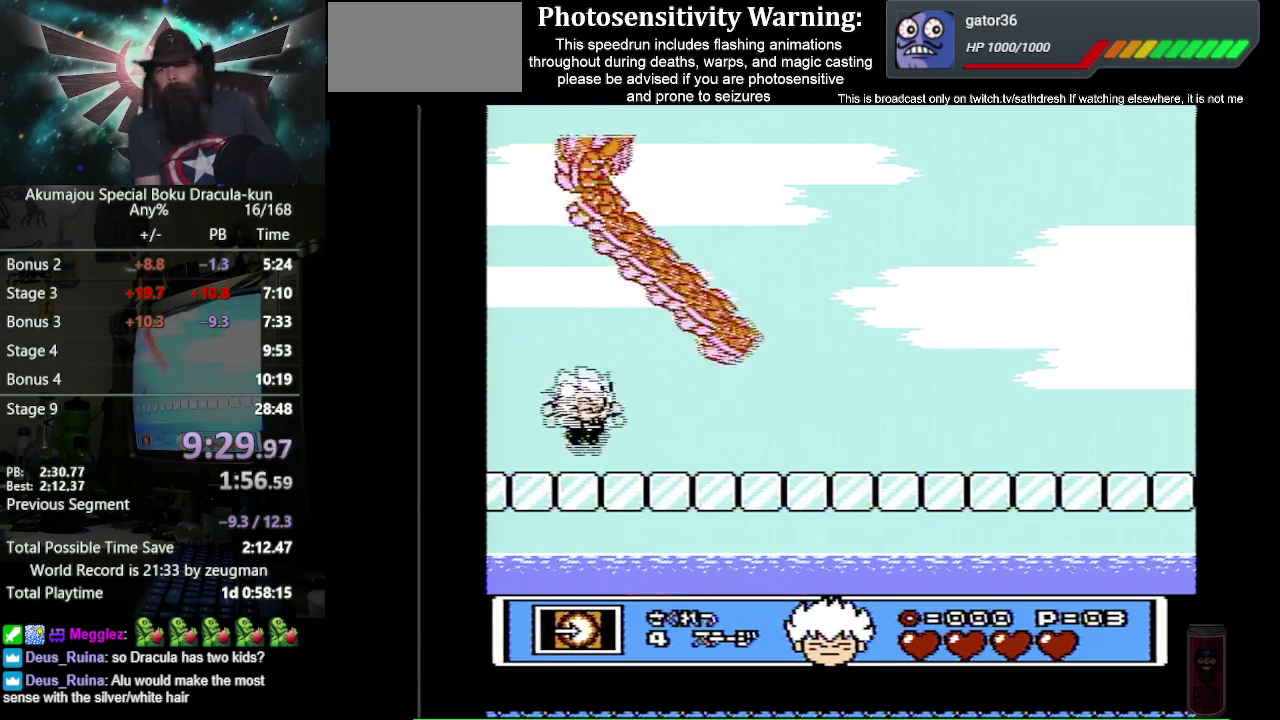
{"buttons": ["B", "DPAD_RIGHT"], "events": [[450, "DPAD_UP", "up"]]}
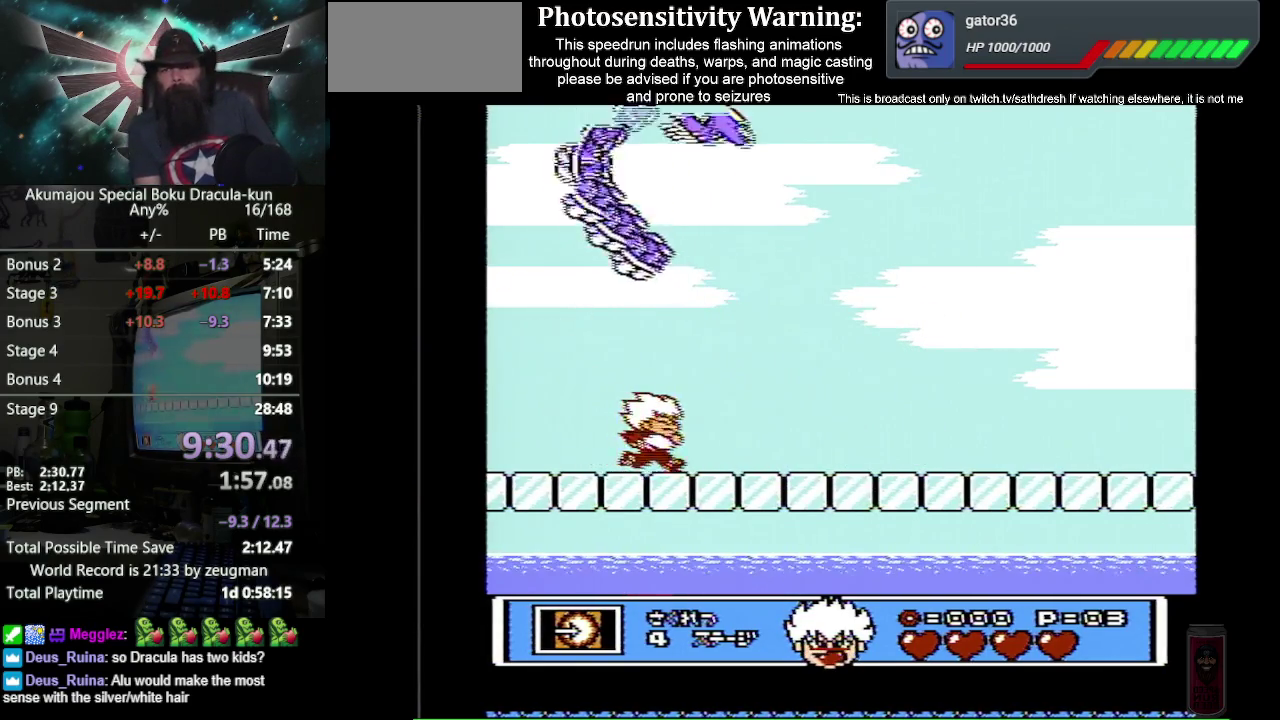
{"buttons": ["B", "DPAD_RIGHT"], "events": []}
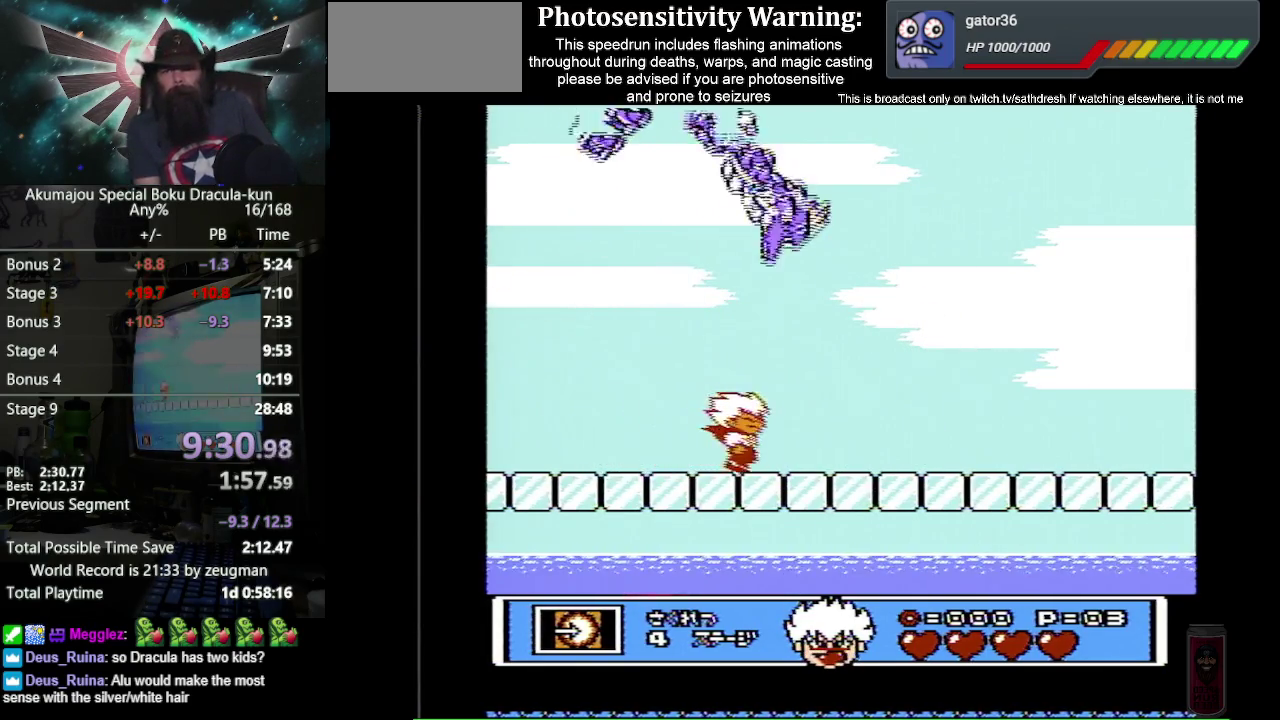
{"buttons": ["B", "DPAD_RIGHT"], "events": [[300, "DPAD_UP", "down"], [367, "B", "up"], [367, "DPAD_RIGHT", "up"], [433, "B", "down"], [467, "DPAD_RIGHT", "down"], [500, "DPAD_UP", "up"]]}
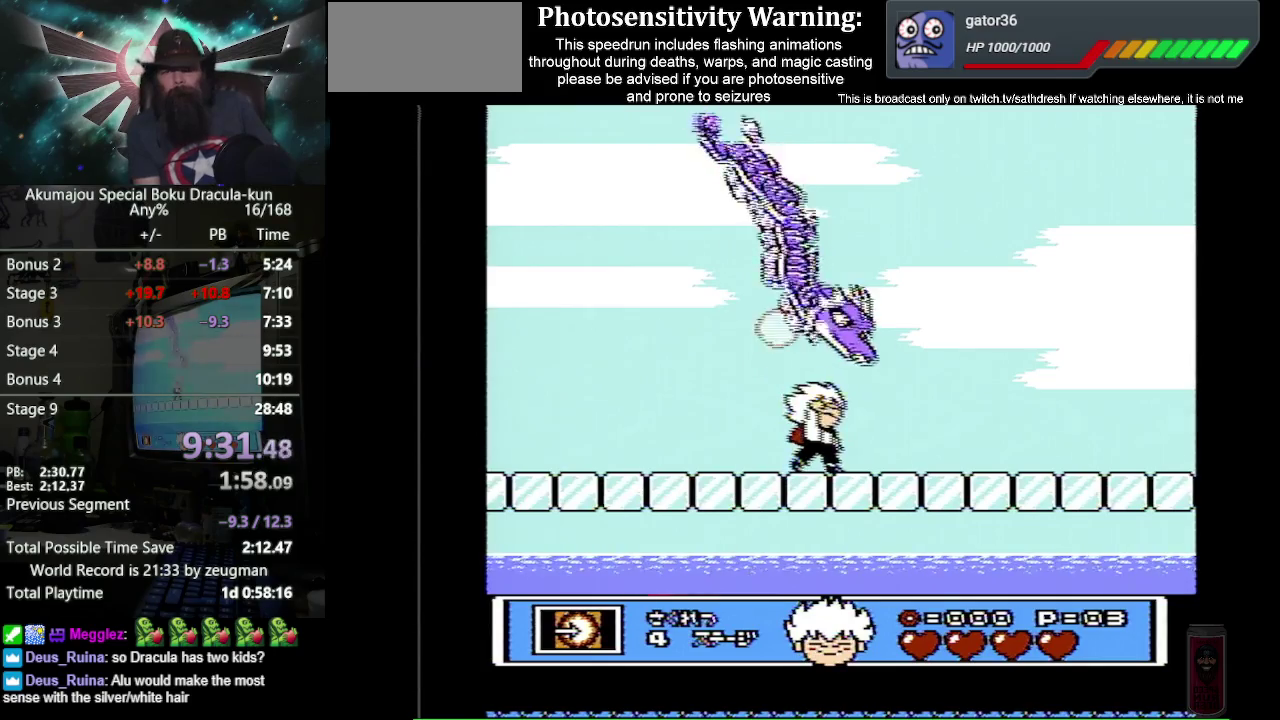
{"buttons": ["B", "DPAD_LEFT"], "events": [[467, "DPAD_RIGHT", "up"], [483, "DPAD_LEFT", "down"]]}
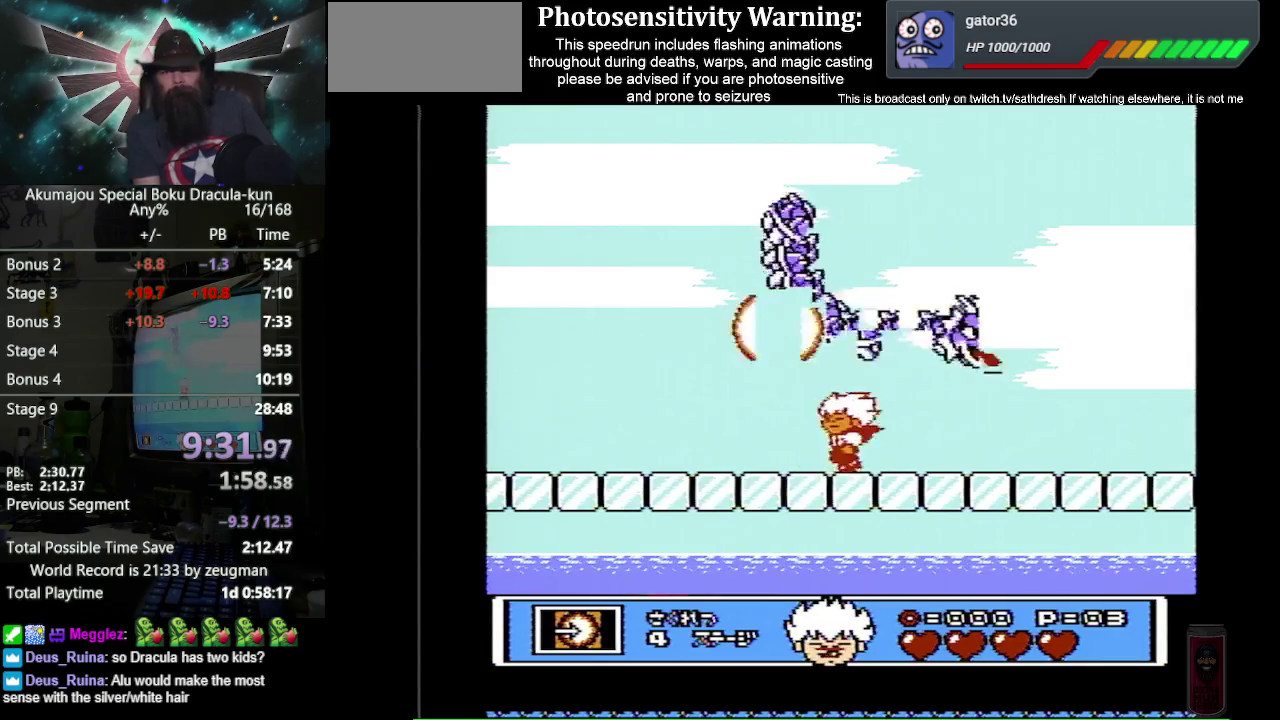
{"buttons": ["B", "DPAD_LEFT"], "events": []}
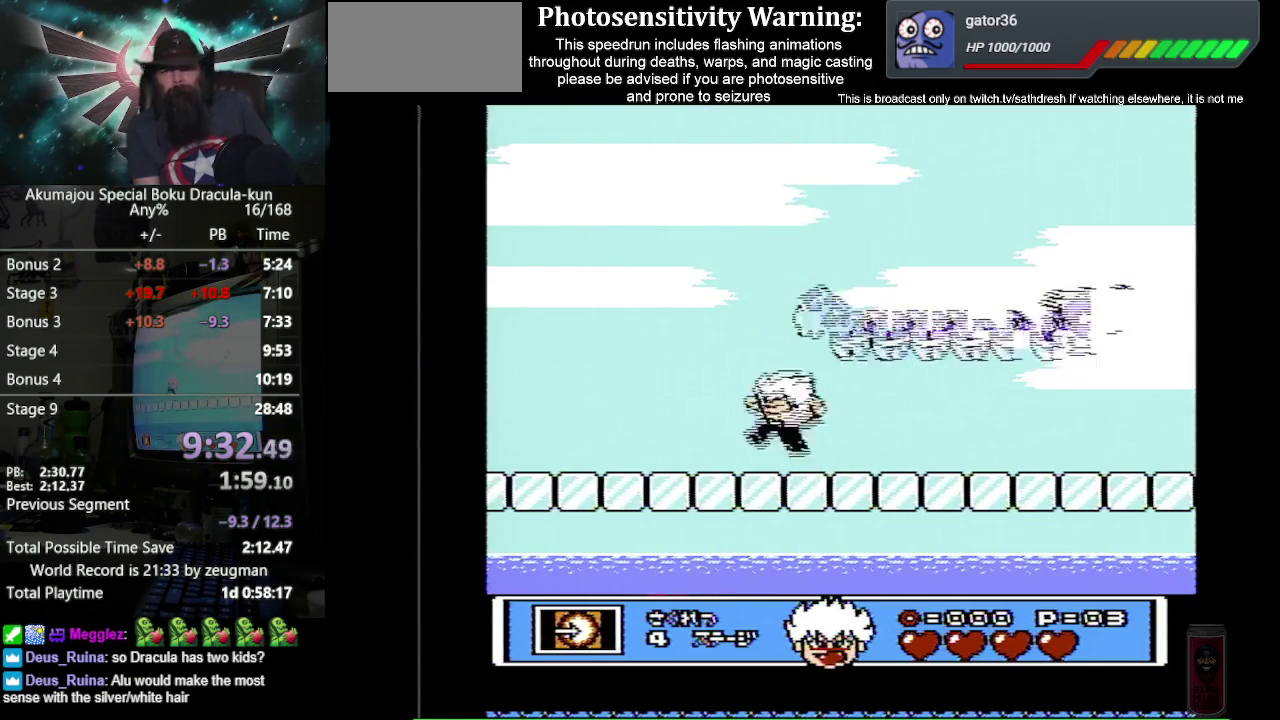
{"buttons": ["A", "B", "DPAD_RIGHT"], "events": [[33, "A", "down"], [150, "DPAD_UP", "down"], [217, "DPAD_LEFT", "up"], [233, "DPAD_RIGHT", "down"], [233, "DPAD_UP", "up"]]}